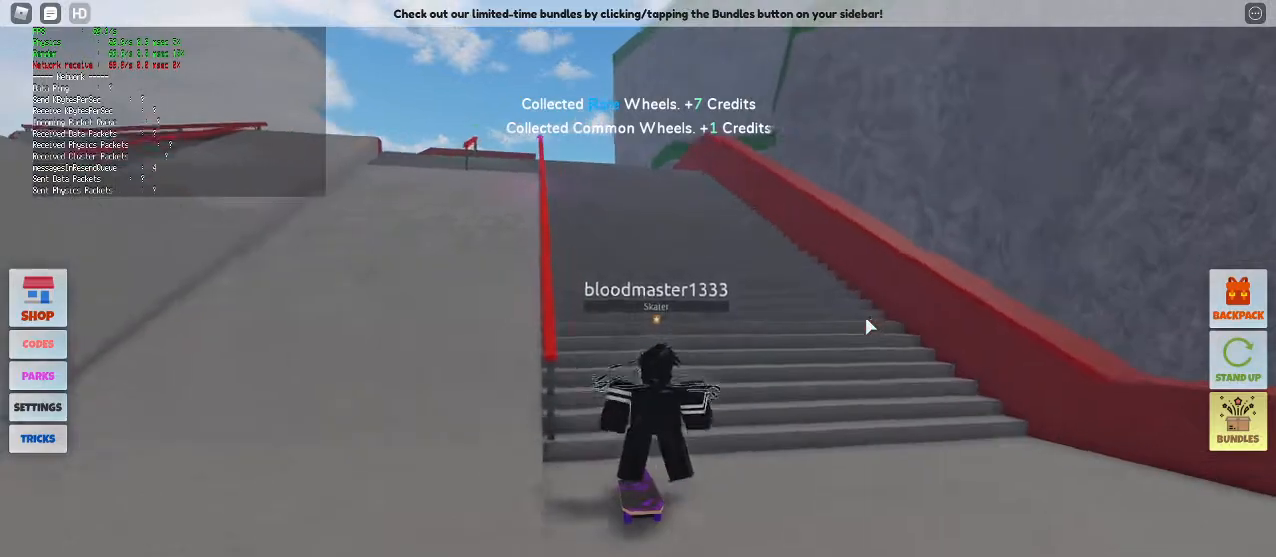
Gameplay with keyboard and mouse; each line is a JSON object with the keys and mouse buttons held at the frame after it. "events" lists presses ("down") and releases ("up") of "1", "2", "3", "4", "5", "a", "alt", "c", "caps_lock", "ctrl", "d", "e", "f", "g", "q", "r", "s", "shift", "space", "t", "tab", "v", "w", "x", "z", "mouse_left", "mouse_wheel" and "mouse_right" between this image and that frame as [ms after this image, input, new state], when the widget could be followed in between. "mouse_left", "mouse_wheel", "mouse_right" = the "left", "wheel", "right" buttons of the "mouse" list. No other keys are recorded. "wheel" means that the mouse wheel is clicked or scrolled. Mouse movement is not recorded.
{"keys": ["1", "w"], "mouse": ["right"], "events": [[17, "space", "down"], [117, "space", "up"], [350, "1", "down"]]}
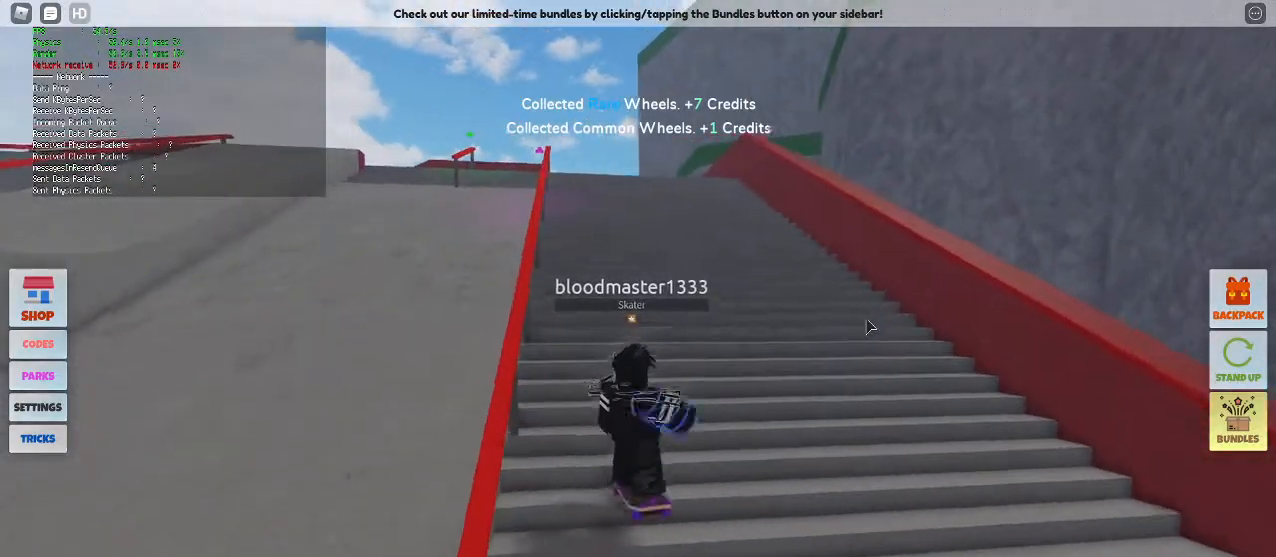
{"keys": ["w"], "mouse": ["right"], "events": [[33, "1", "up"], [83, "space", "down"], [233, "space", "up"]]}
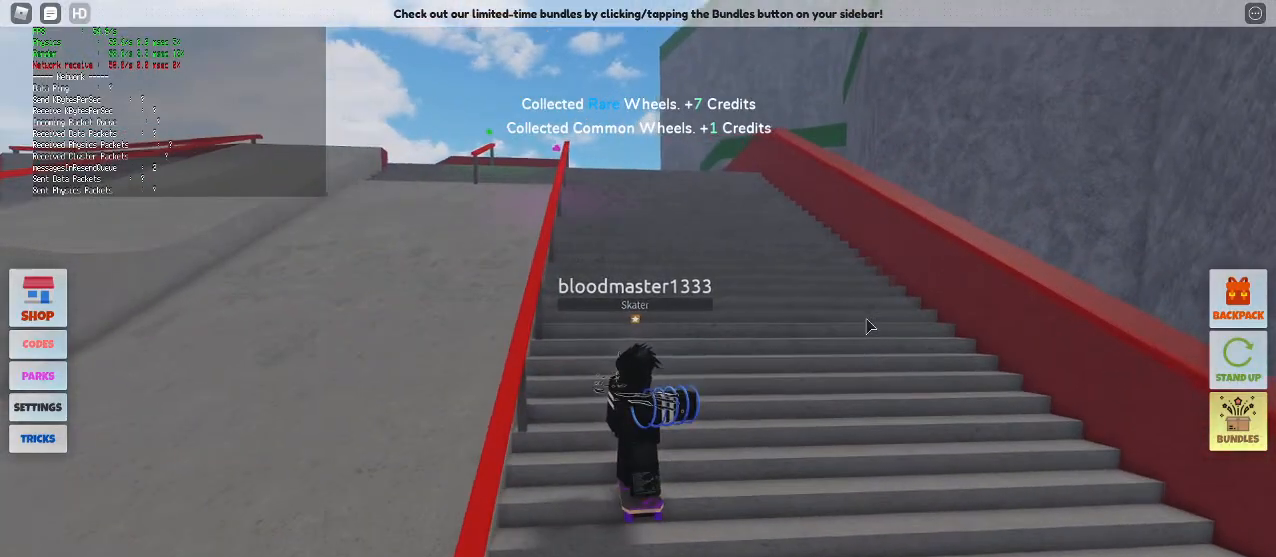
{"keys": ["a", "w"], "mouse": ["right"], "events": [[200, "space", "down"], [233, "a", "down"], [433, "space", "up"]]}
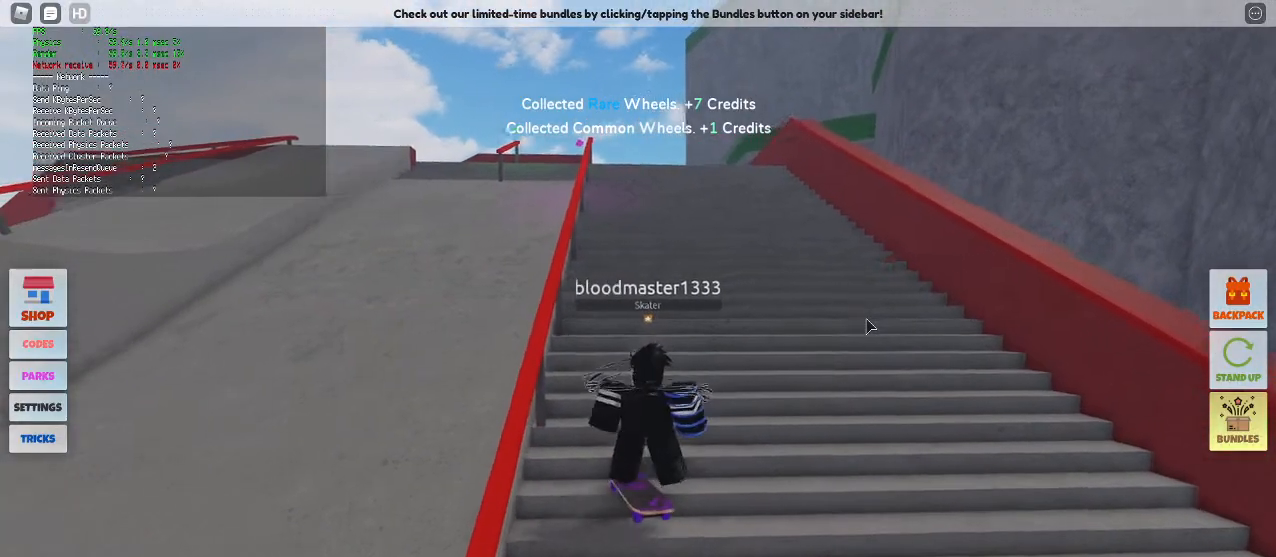
{"keys": ["a", "space"], "mouse": ["right"], "events": [[17, "w", "up"], [217, "space", "down"], [300, "space", "up"], [500, "space", "down"]]}
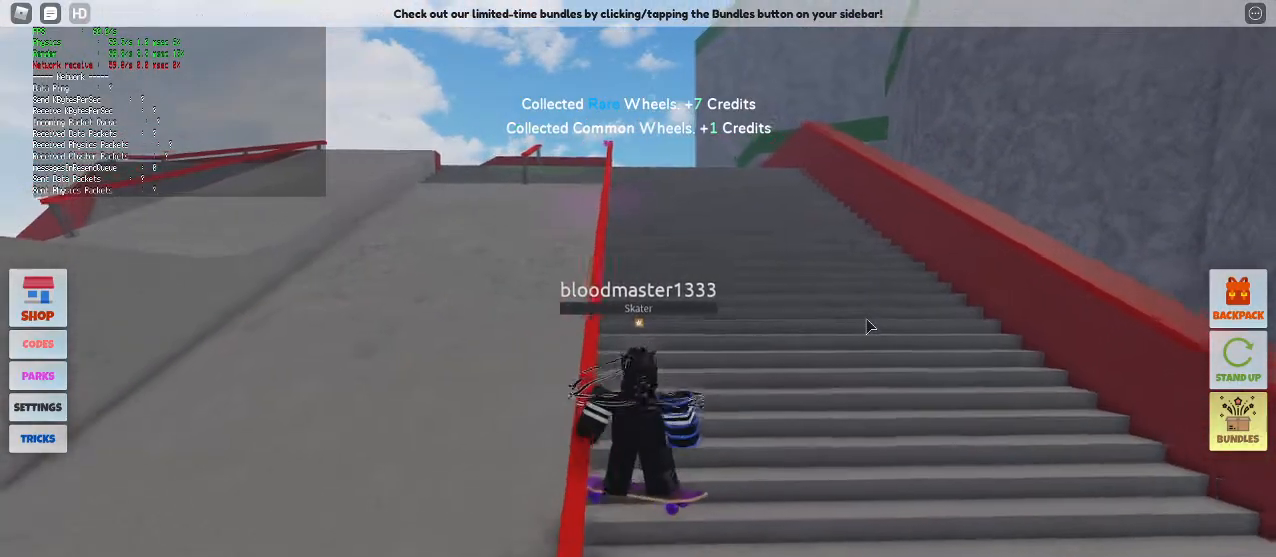
{"keys": ["a"], "mouse": ["right"], "events": [[183, "space", "up"]]}
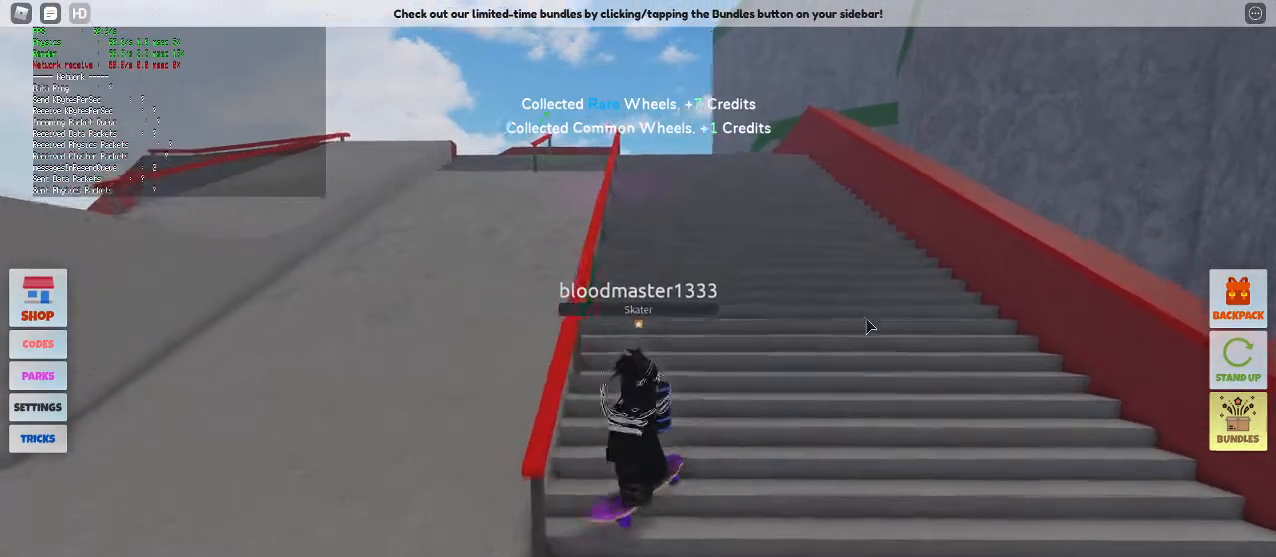
{"keys": ["d", "w"], "mouse": ["right"], "events": [[250, "a", "up"], [333, "w", "down"], [383, "d", "down"]]}
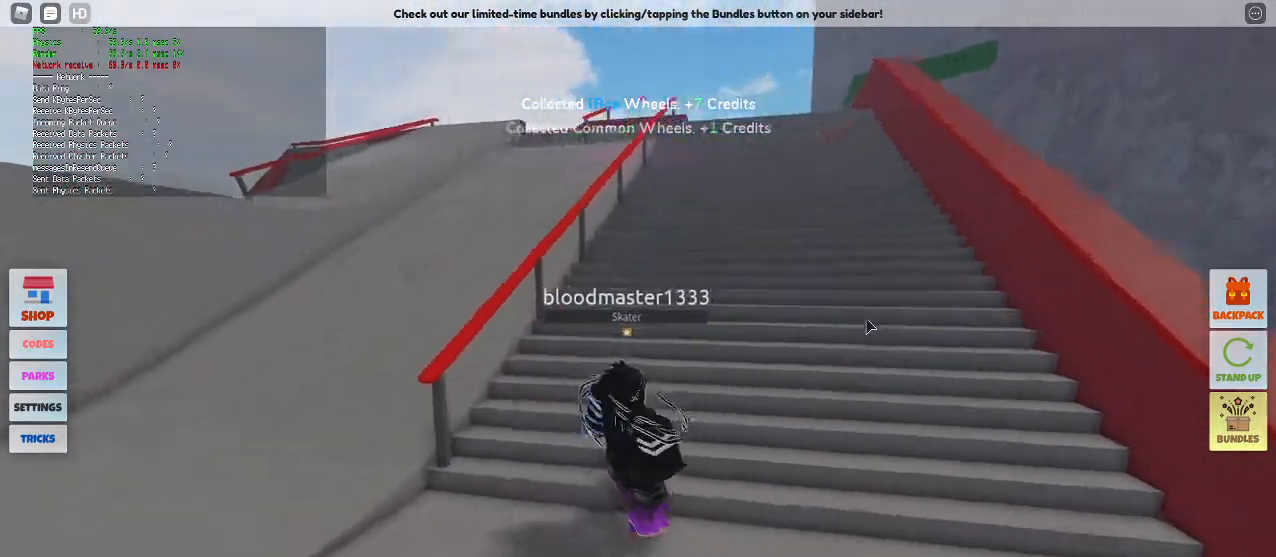
{"keys": ["d", "w"], "mouse": ["right"], "events": [[217, "d", "up"], [500, "d", "down"]]}
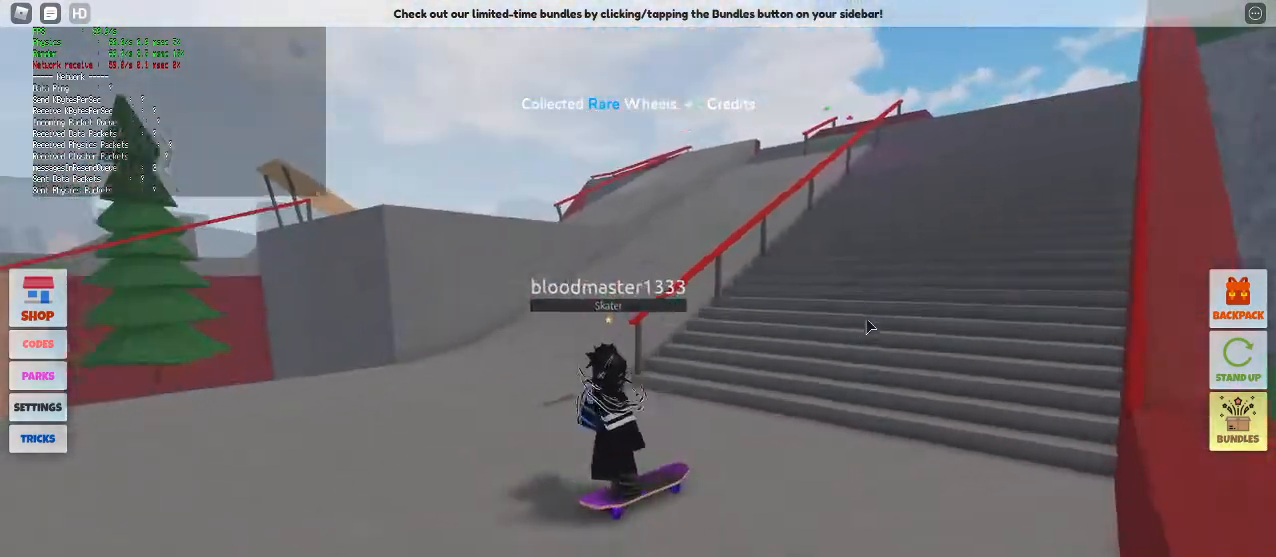
{"keys": ["d", "w"], "mouse": ["right"], "events": []}
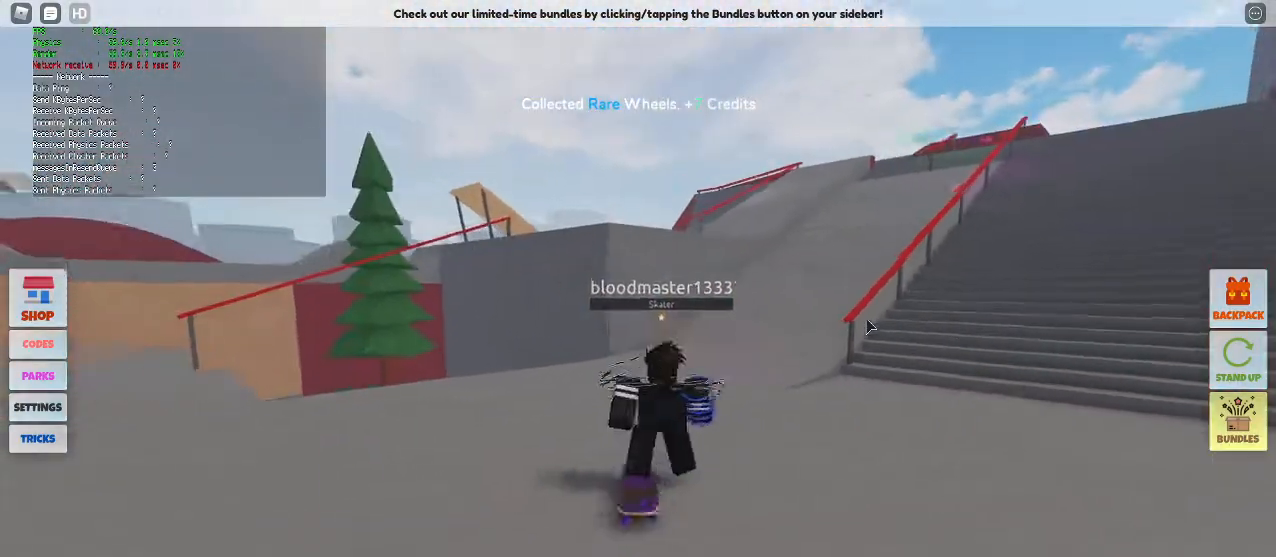
{"keys": ["a", "w"], "mouse": ["right"], "events": [[333, "d", "up"], [483, "a", "down"]]}
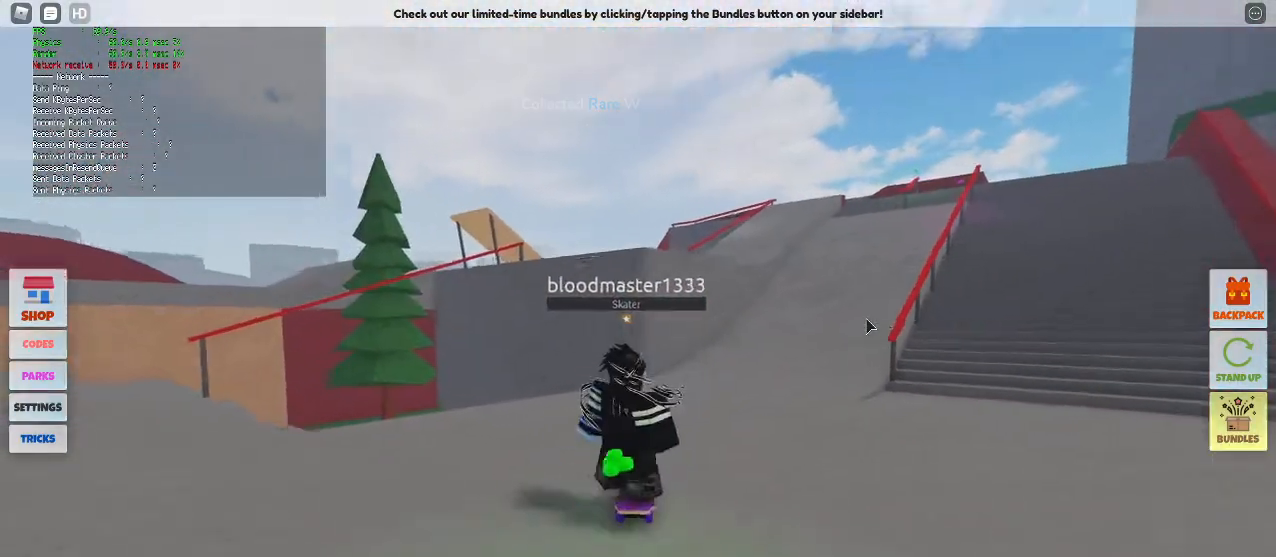
{"keys": ["a"], "mouse": ["right"], "events": [[117, "w", "up"]]}
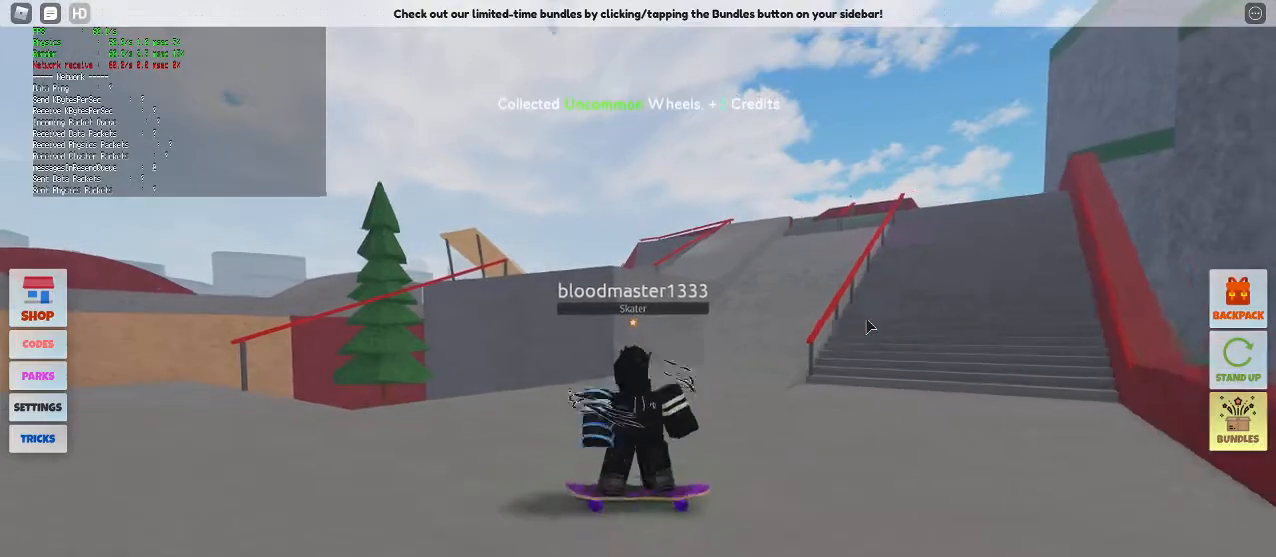
{"keys": ["w"], "mouse": ["right"], "events": [[267, "a", "up"], [367, "w", "down"]]}
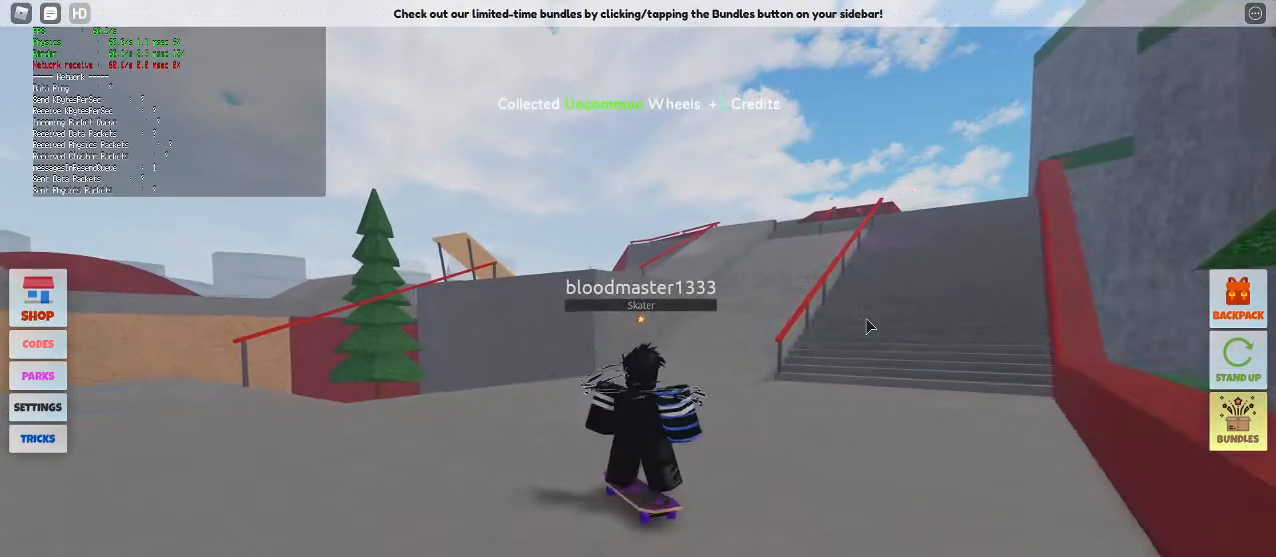
{"keys": ["d", "w"], "mouse": ["right"], "events": [[100, "d", "down"], [200, "d", "up"], [250, "w", "up"], [283, "w", "down"], [383, "d", "down"]]}
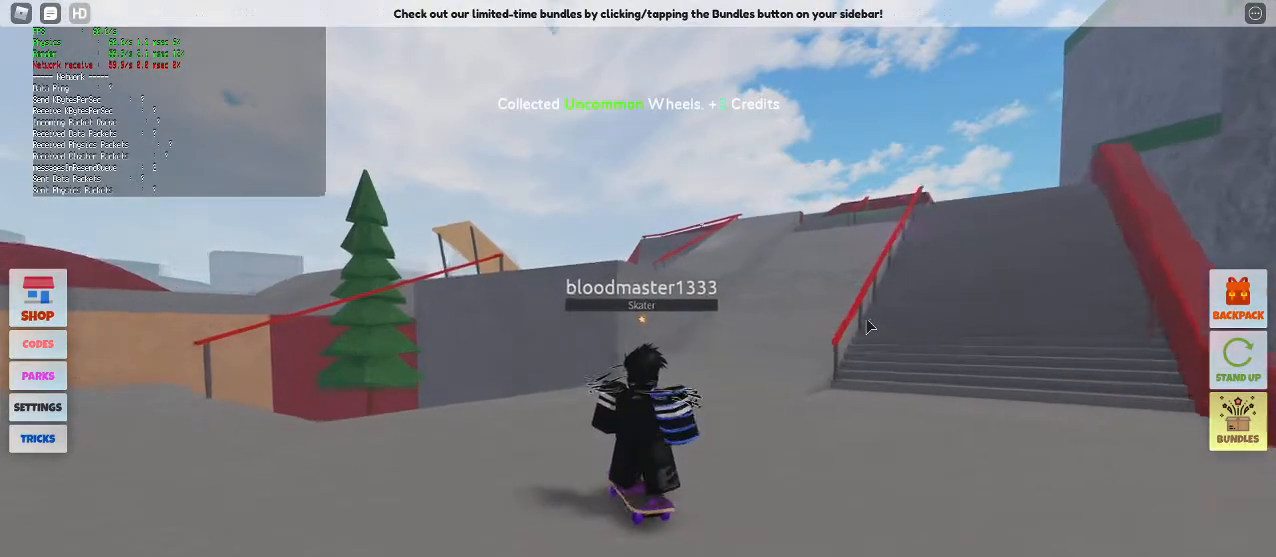
{"keys": ["2", "space", "w"], "mouse": ["right"], "events": [[250, "d", "up"], [400, "space", "down"], [500, "2", "down"]]}
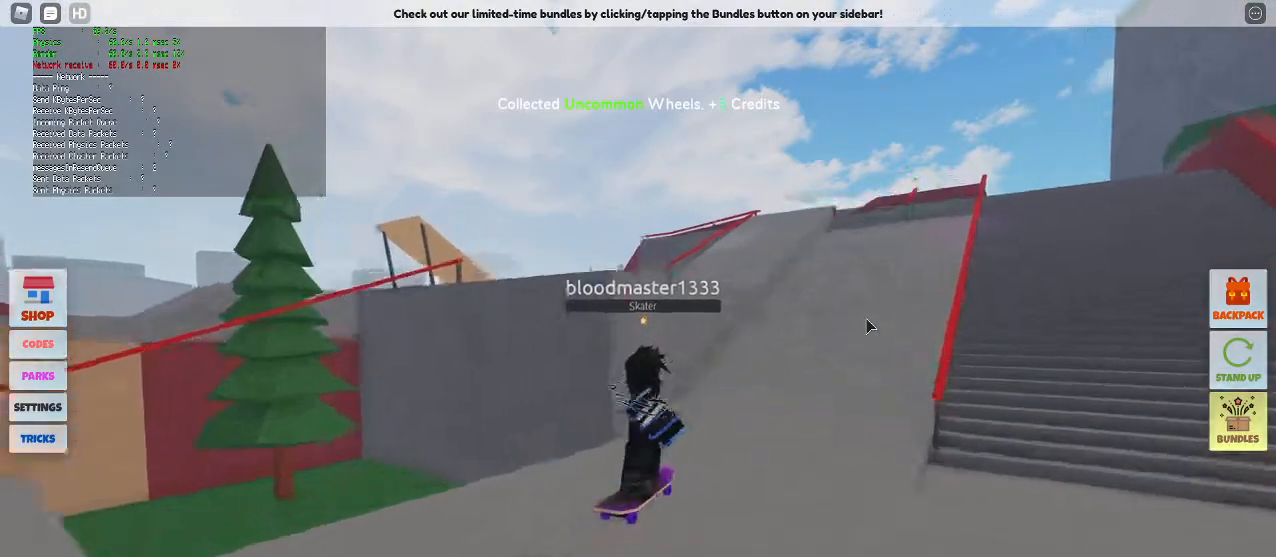
{"keys": ["2", "w"], "mouse": ["right"], "events": [[83, "space", "up"], [233, "2", "up"], [500, "2", "down"]]}
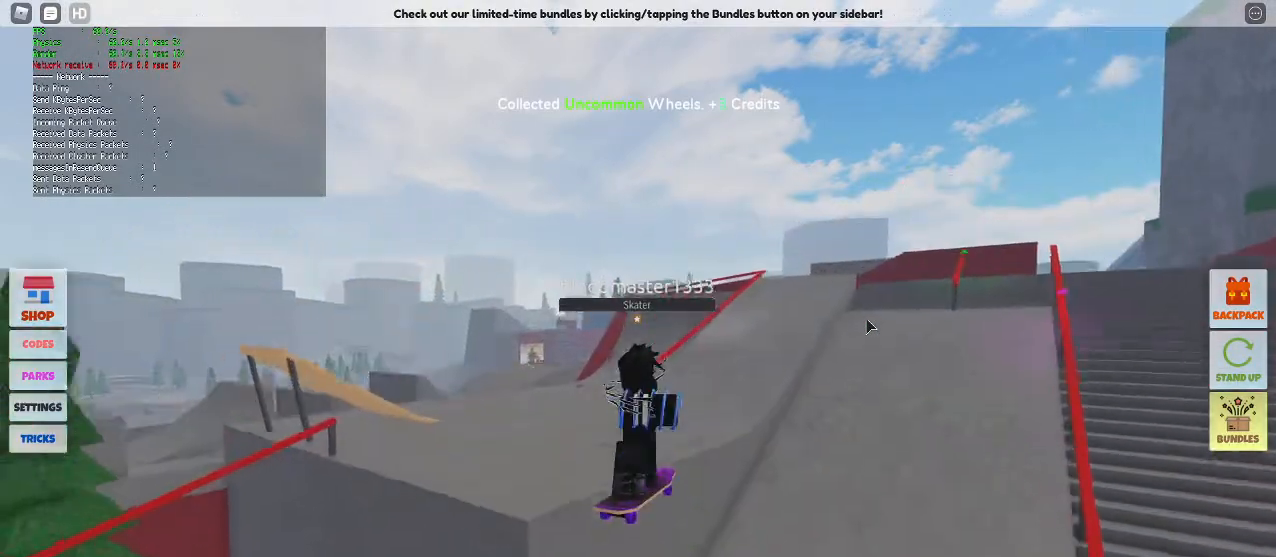
{"keys": ["w"], "mouse": ["right"], "events": [[200, "2", "up"]]}
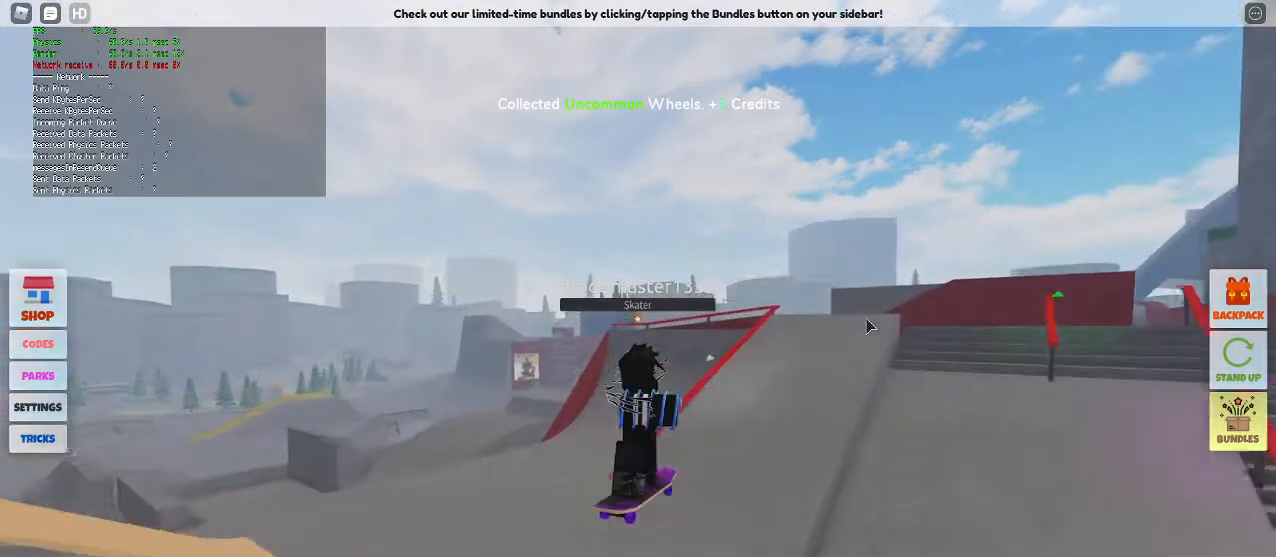
{"keys": ["a", "w"], "mouse": ["right"], "events": [[117, "a", "down"]]}
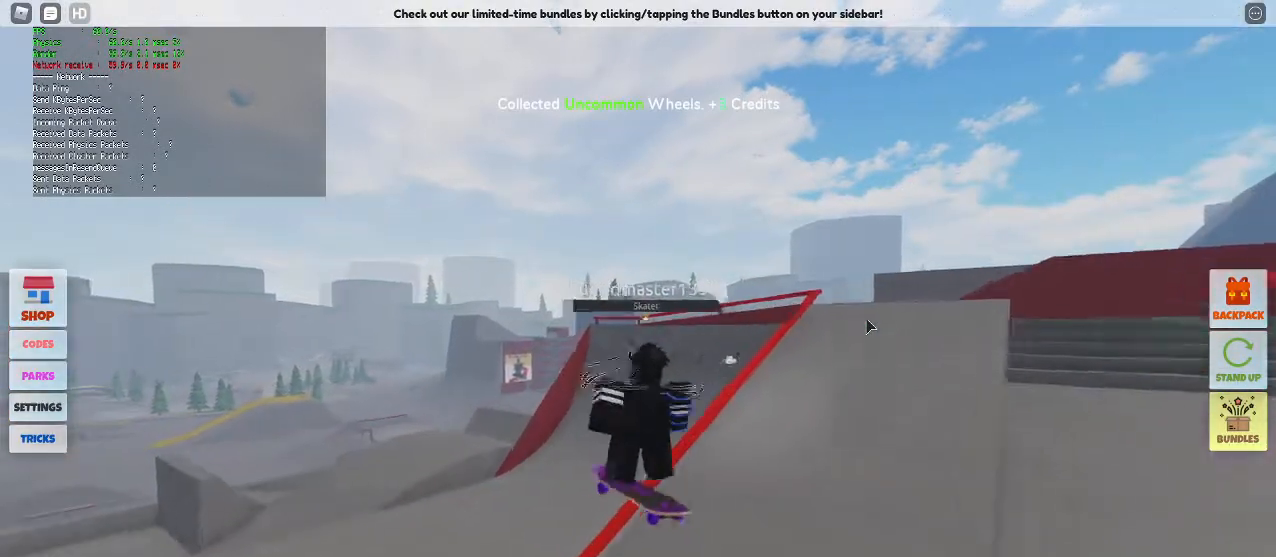
{"keys": ["d", "w"], "mouse": ["right"], "events": [[233, "a", "up"], [500, "d", "down"]]}
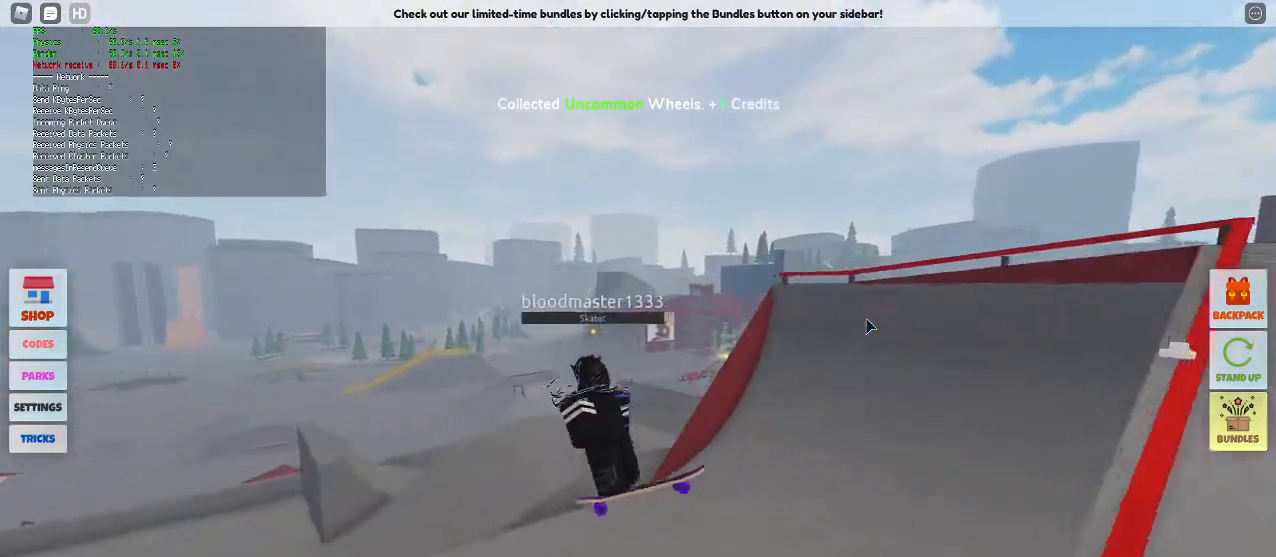
{"keys": ["d", "w"], "mouse": ["right"], "events": [[200, "d", "up"], [333, "d", "down"], [383, "space", "down"], [483, "space", "up"]]}
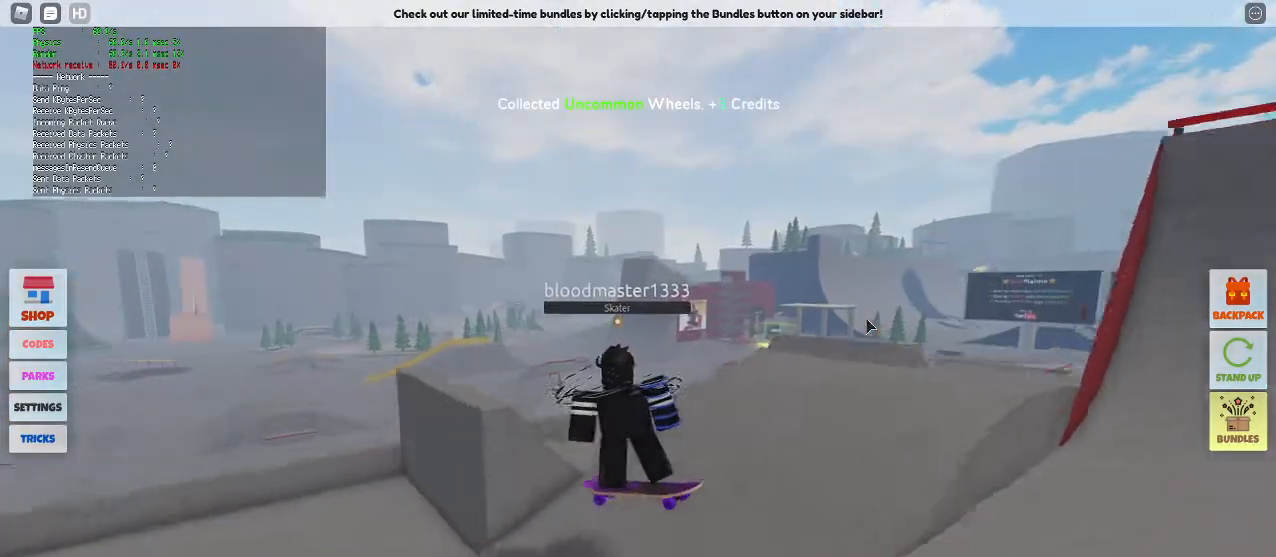
{"keys": ["space", "w"], "mouse": ["right"], "events": [[17, "d", "up"], [67, "space", "down"], [167, "space", "up"], [267, "space", "down"], [350, "space", "up"], [400, "space", "down"]]}
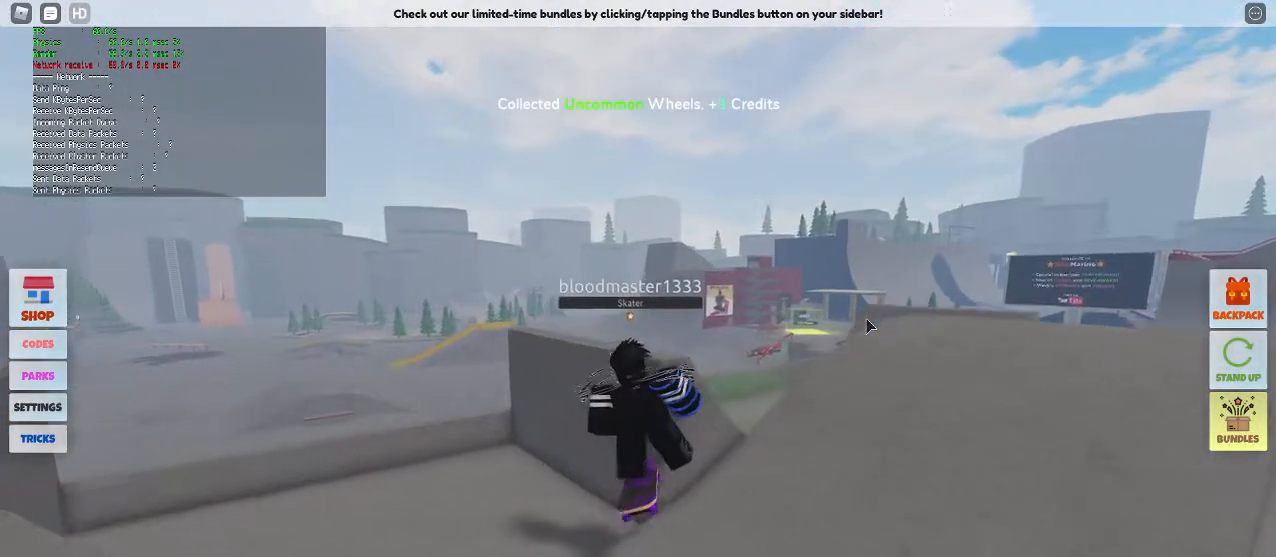
{"keys": ["a", "space", "w"], "mouse": ["right"], "events": [[33, "space", "up"], [133, "space", "down"], [183, "a", "down"], [233, "space", "up"], [417, "space", "down"]]}
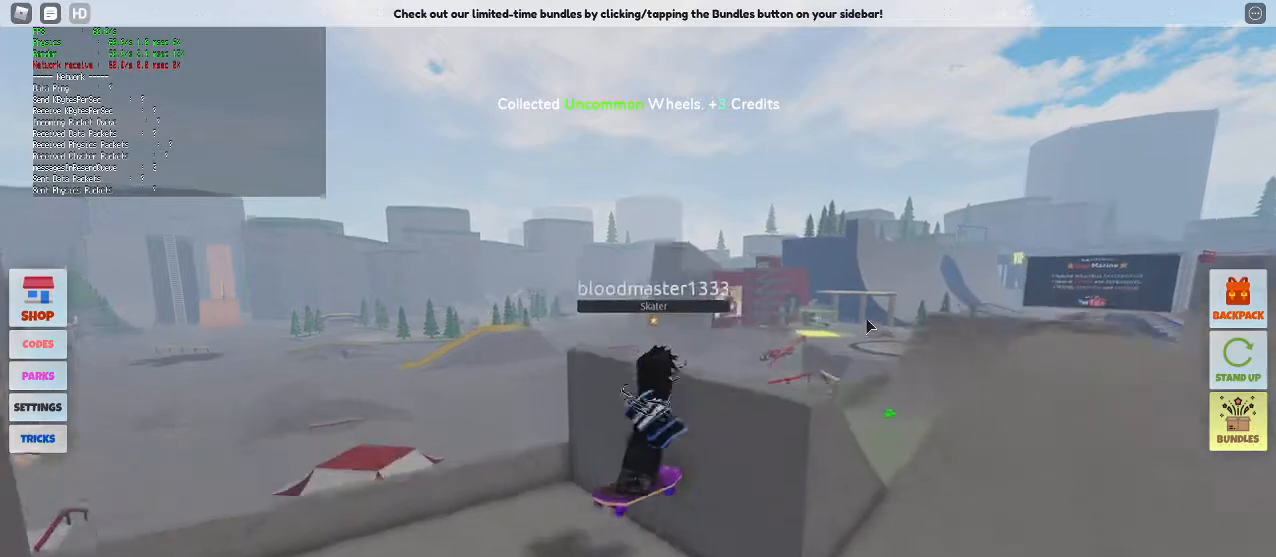
{"keys": ["w"], "mouse": ["right"], "events": [[50, "space", "up"], [150, "space", "down"], [250, "space", "up"], [333, "space", "down"], [383, "a", "up"], [483, "space", "up"]]}
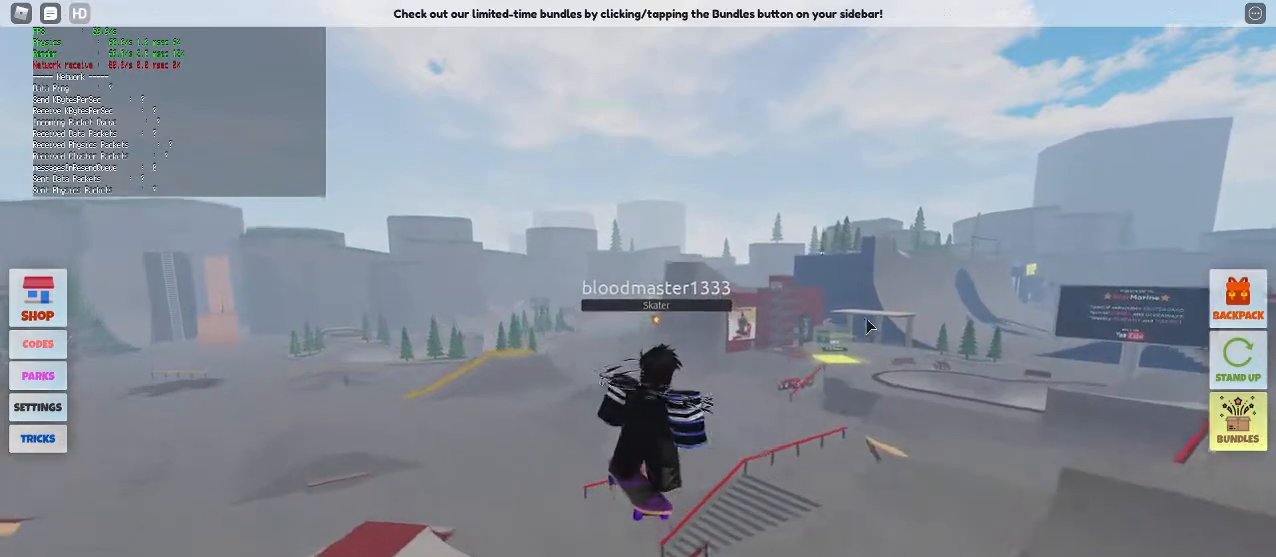
{"keys": ["a"], "mouse": ["right"], "events": [[167, "a", "down"], [250, "w", "up"]]}
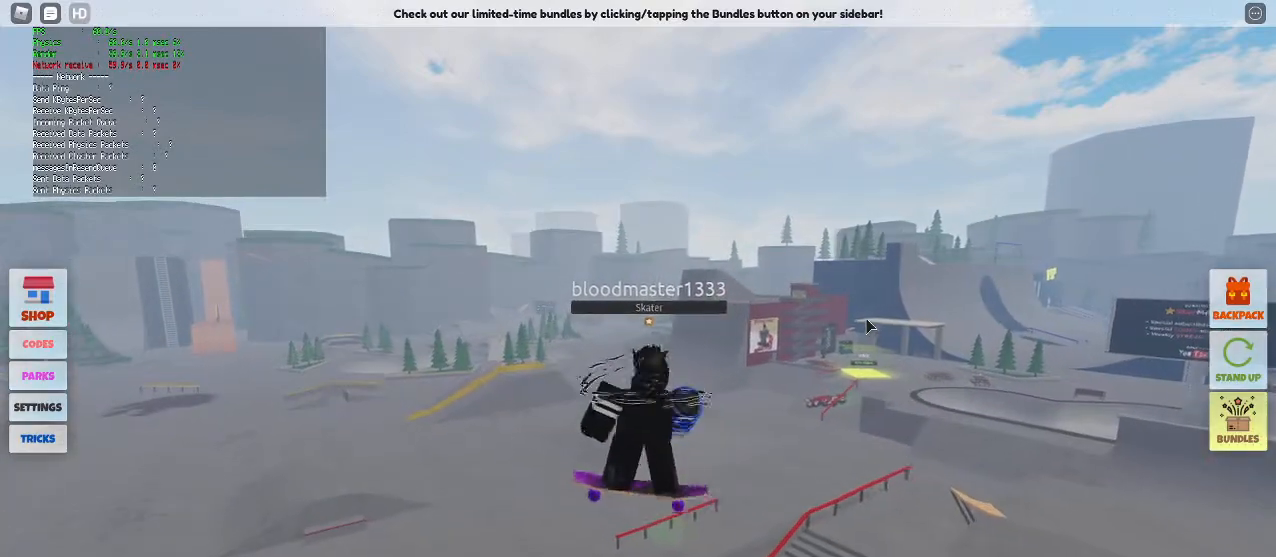
{"keys": ["a"], "mouse": ["right"], "events": []}
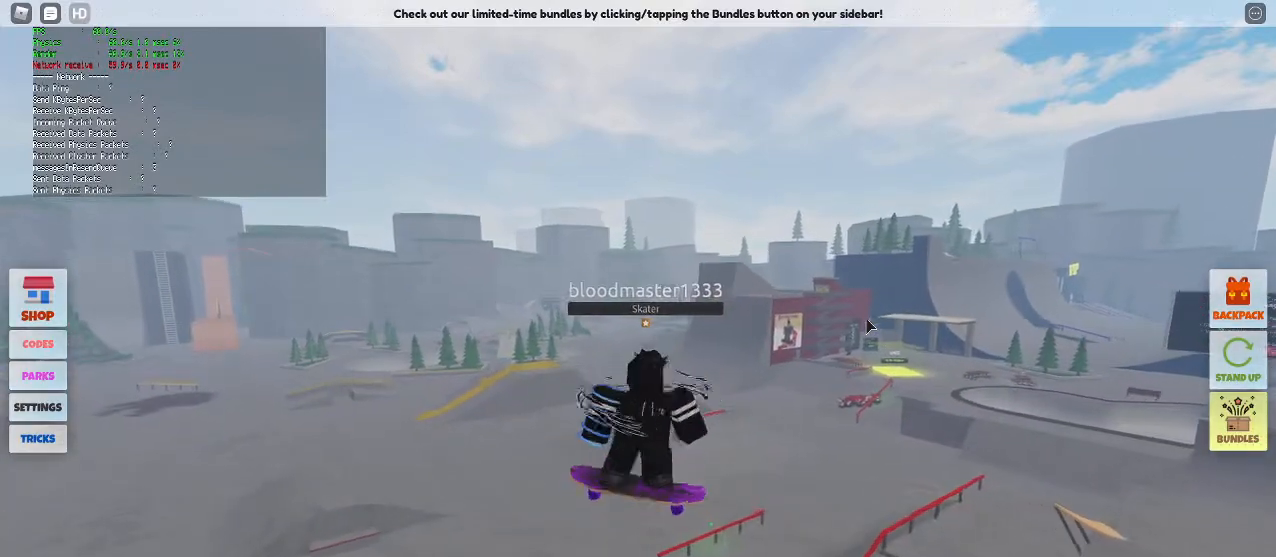
{"keys": ["a"], "mouse": ["right"], "events": [[17, "a", "up"], [483, "a", "down"]]}
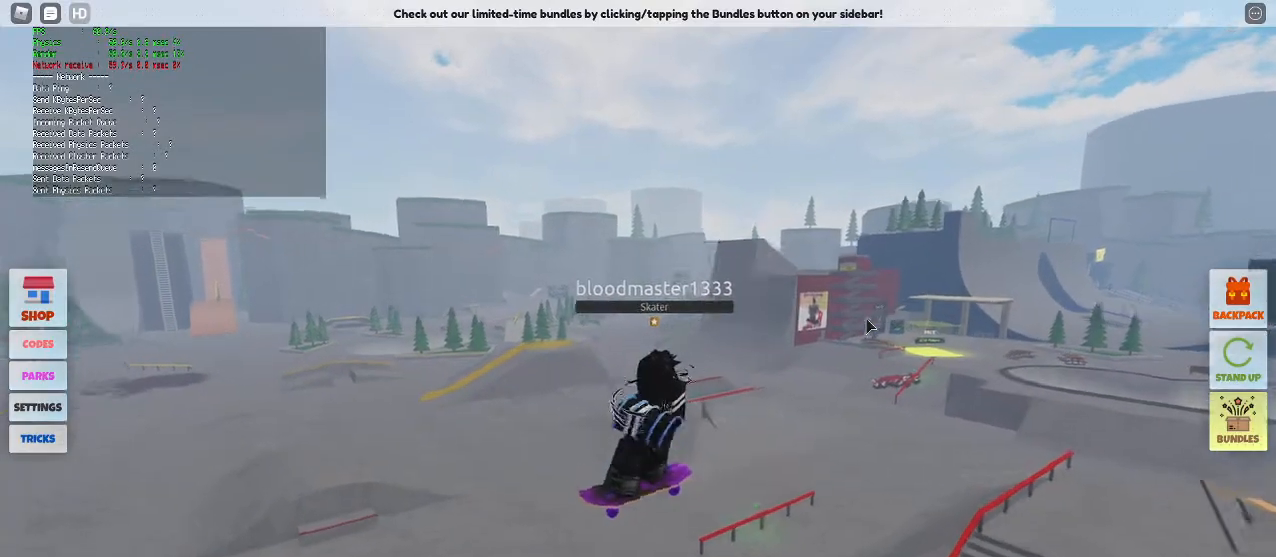
{"keys": [], "mouse": ["right"], "events": [[67, "a", "up"]]}
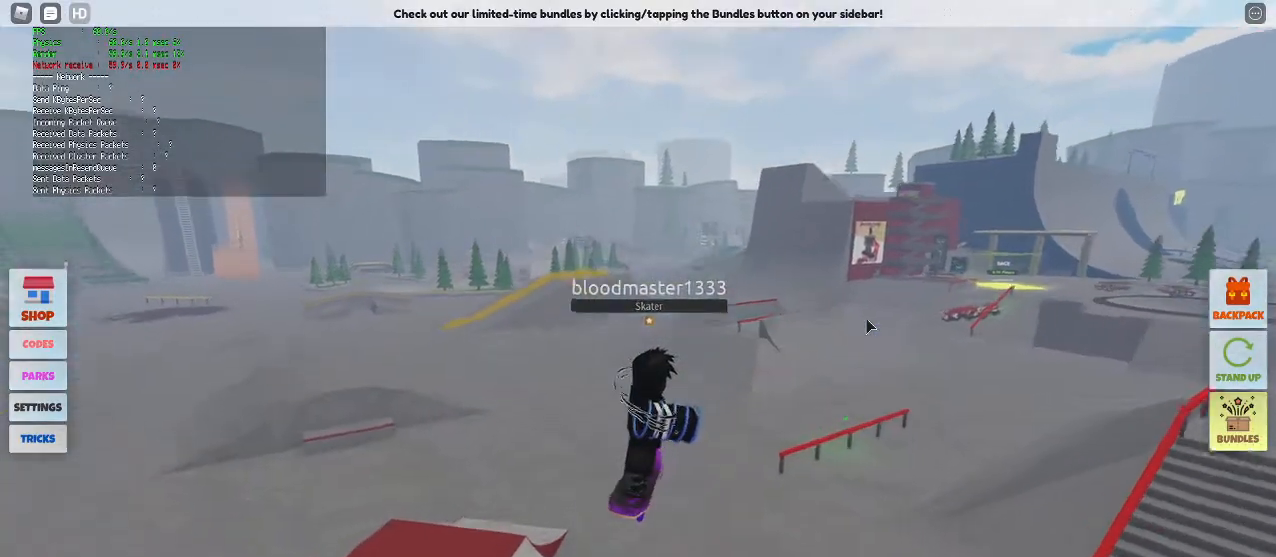
{"keys": ["space", "w"], "mouse": ["right"], "events": [[233, "w", "down"], [417, "space", "down"]]}
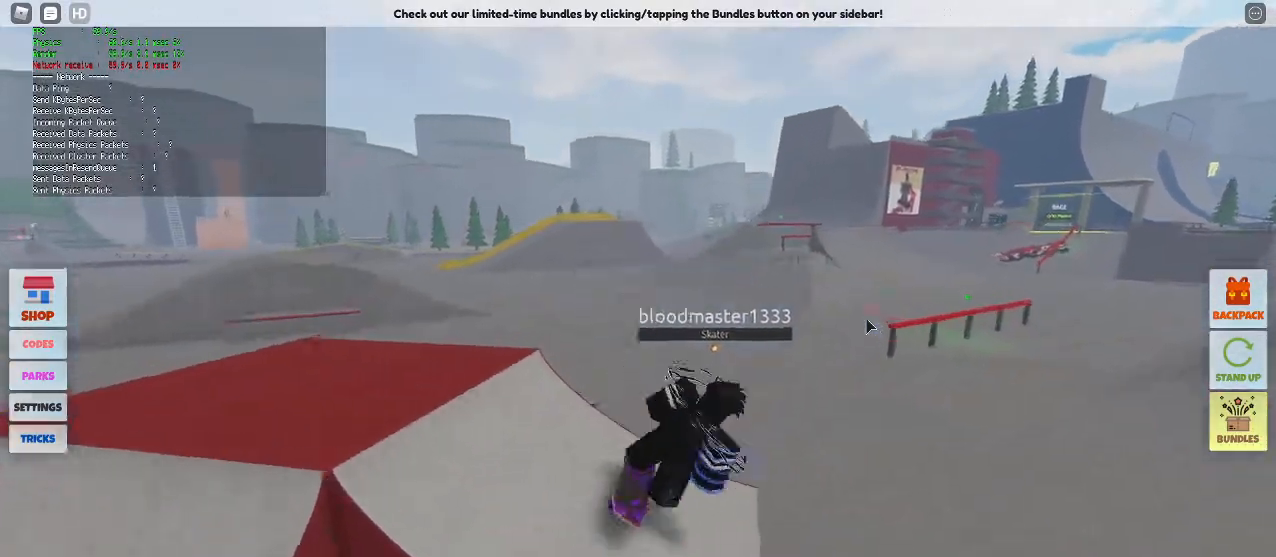
{"keys": ["a", "w"], "mouse": ["right"], "events": [[50, "space", "up"], [100, "space", "down"], [250, "space", "up"], [383, "a", "down"]]}
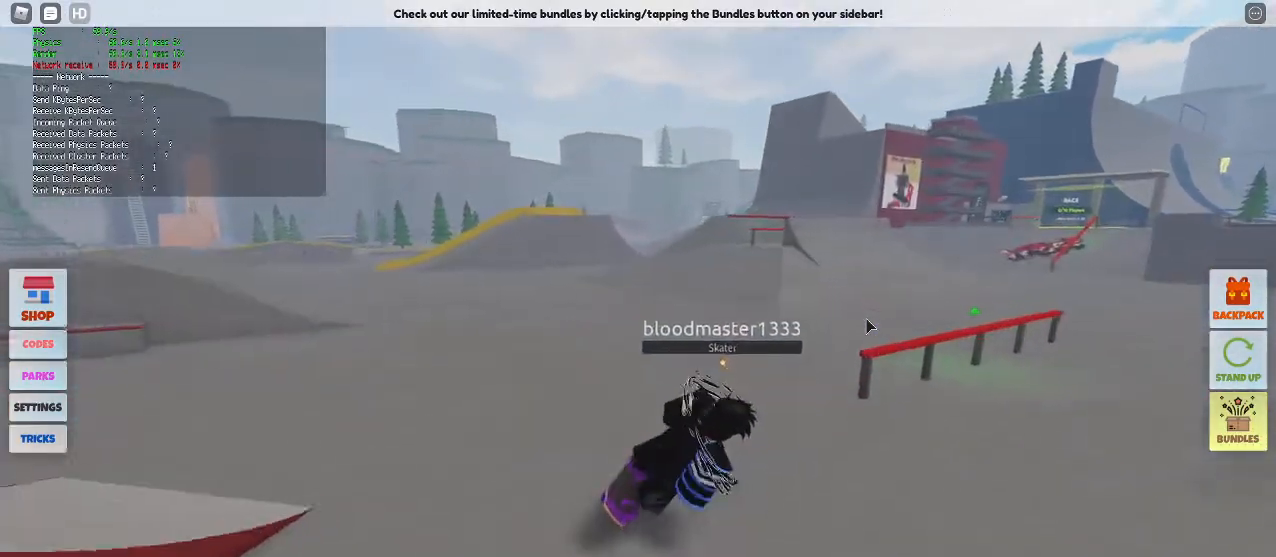
{"keys": ["w"], "mouse": ["right"], "events": [[217, "a", "up"]]}
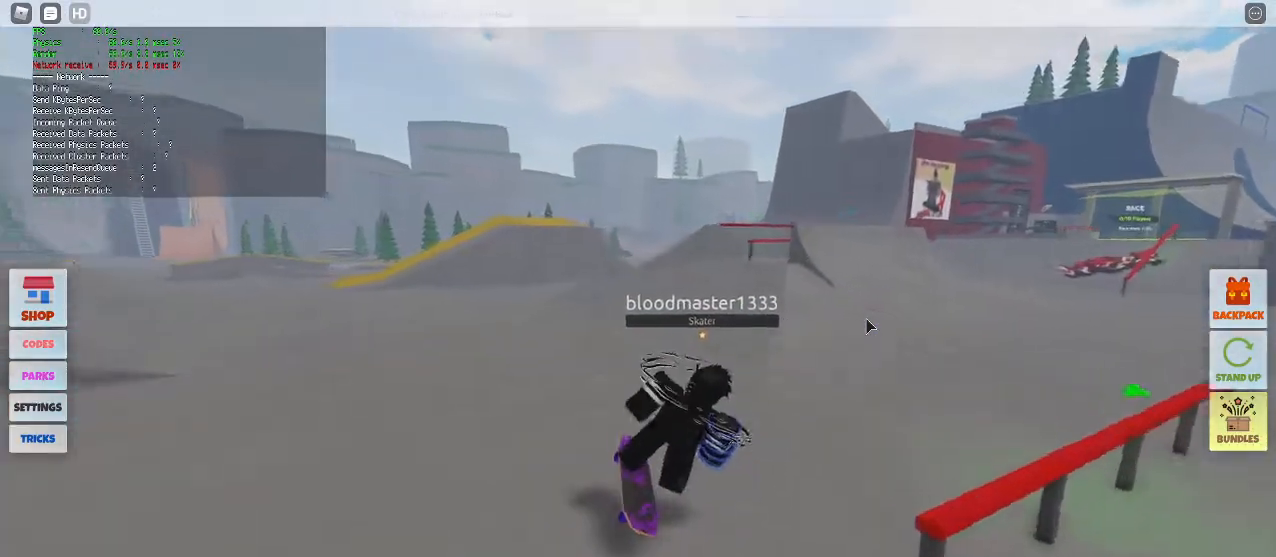
{"keys": ["a", "w"], "mouse": ["right"], "events": [[467, "a", "down"]]}
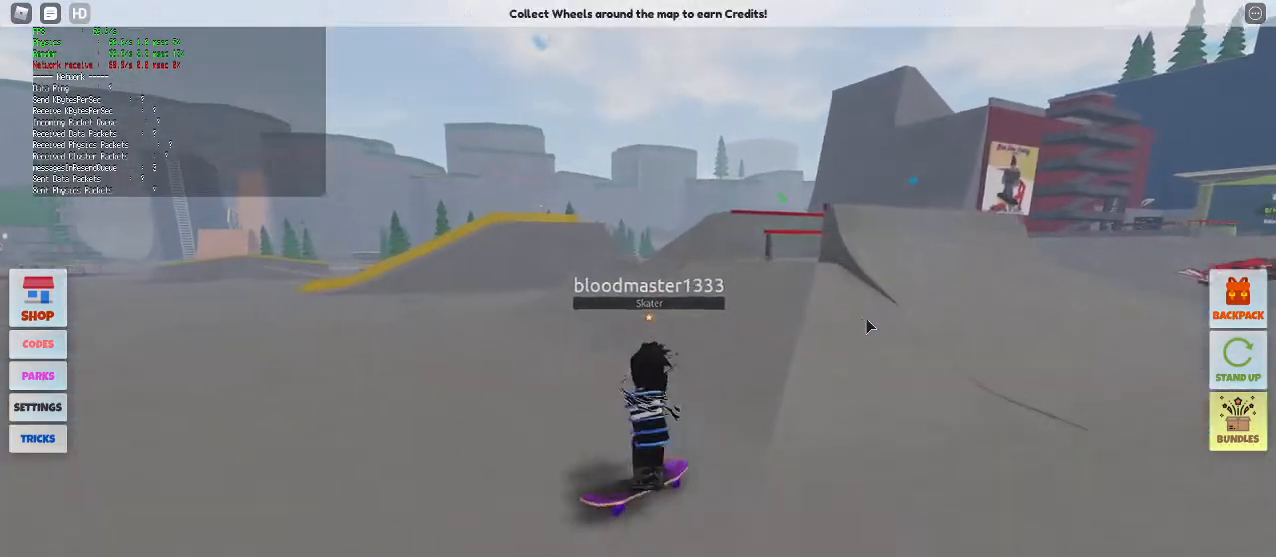
{"keys": ["1", "w"], "mouse": ["right"], "events": [[200, "a", "up"], [383, "1", "down"]]}